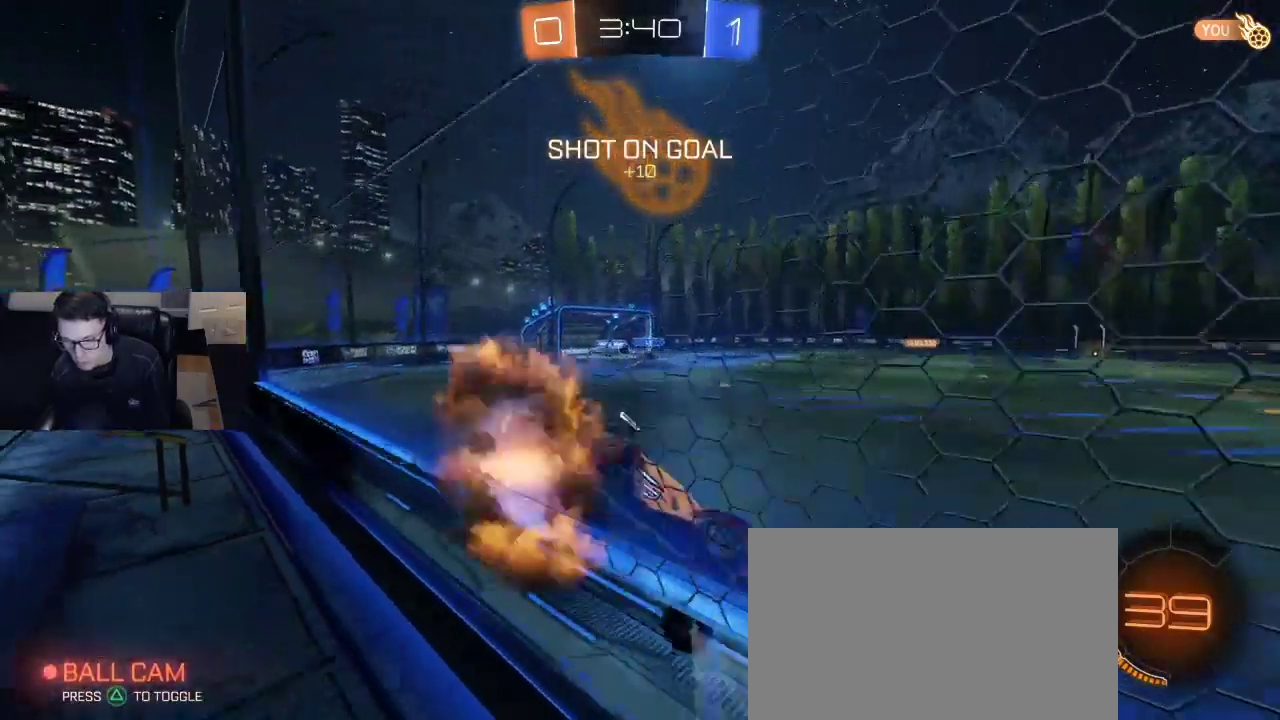
Gameplay with a controller (PlayStation layout); each line is a JSON object with the inputs held at the frame after it. "events" lists button and stick changes between this image and that frame as [ms after this image, input, new state], when the widget could be followed in between.
{"buttons": ["R2"], "left_stick": "down-right", "right_stick": "center", "events": [[17, "left_stick", "down-right"], [67, "CROSS", "up"], [167, "SQUARE", "down"], [283, "SQUARE", "up"], [300, "TRIANGLE", "down"], [433, "TRIANGLE", "up"]]}
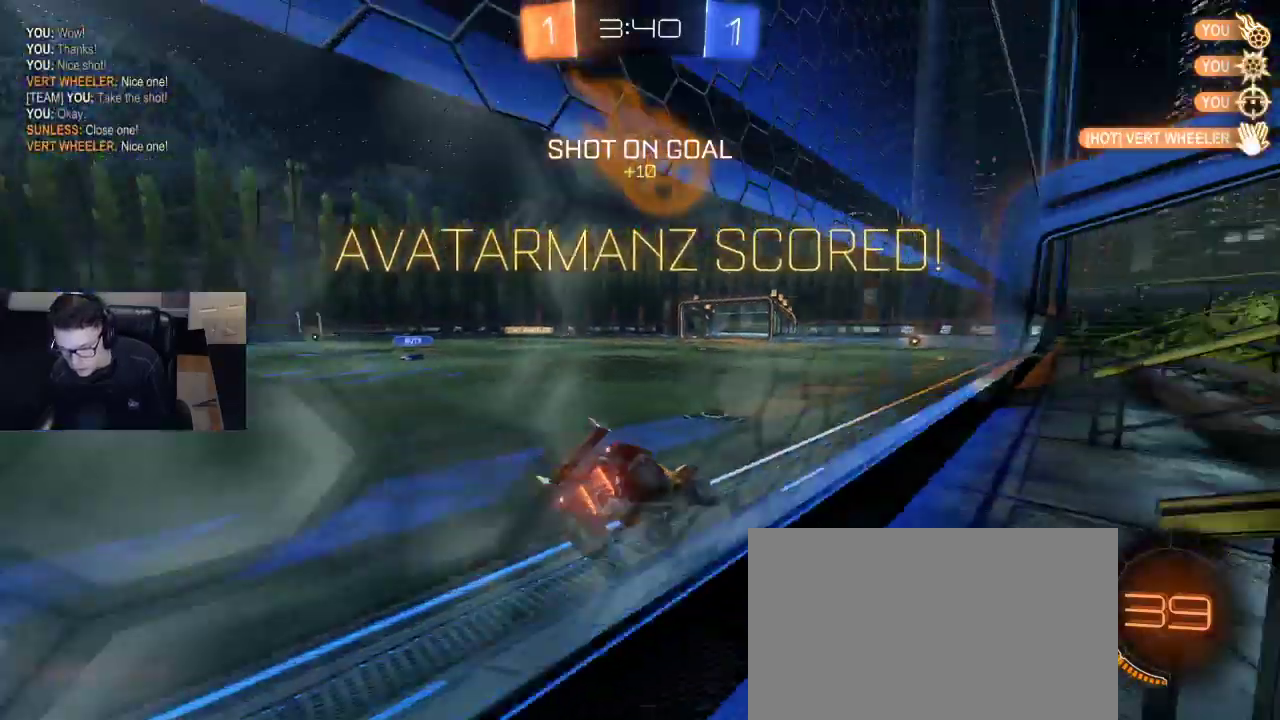
{"buttons": ["CROSS", "R1", "R2"], "left_stick": "left", "right_stick": "center", "events": [[100, "R1", "down"], [483, "CROSS", "down"], [483, "left_stick", "left"]]}
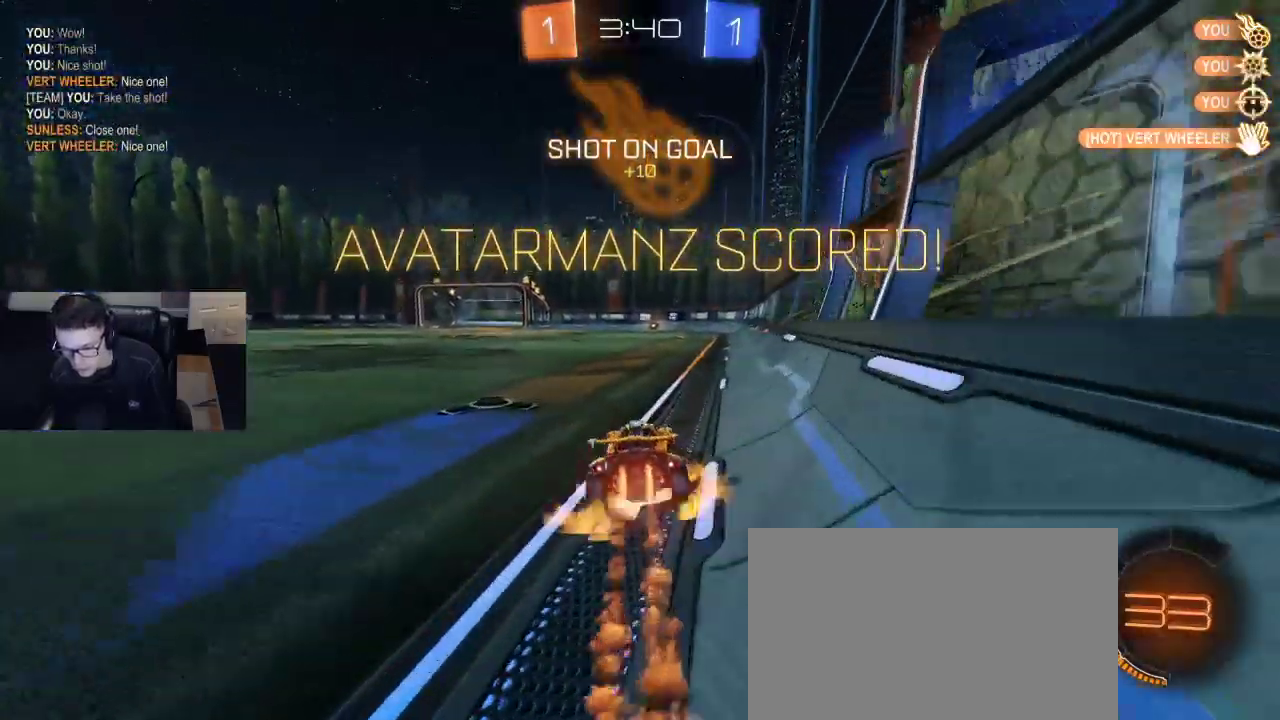
{"buttons": ["SQUARE", "R1", "R2"], "left_stick": "left", "right_stick": "center", "events": [[83, "CROSS", "up"], [117, "CROSS", "down"], [233, "CROSS", "up"], [367, "SQUARE", "down"]]}
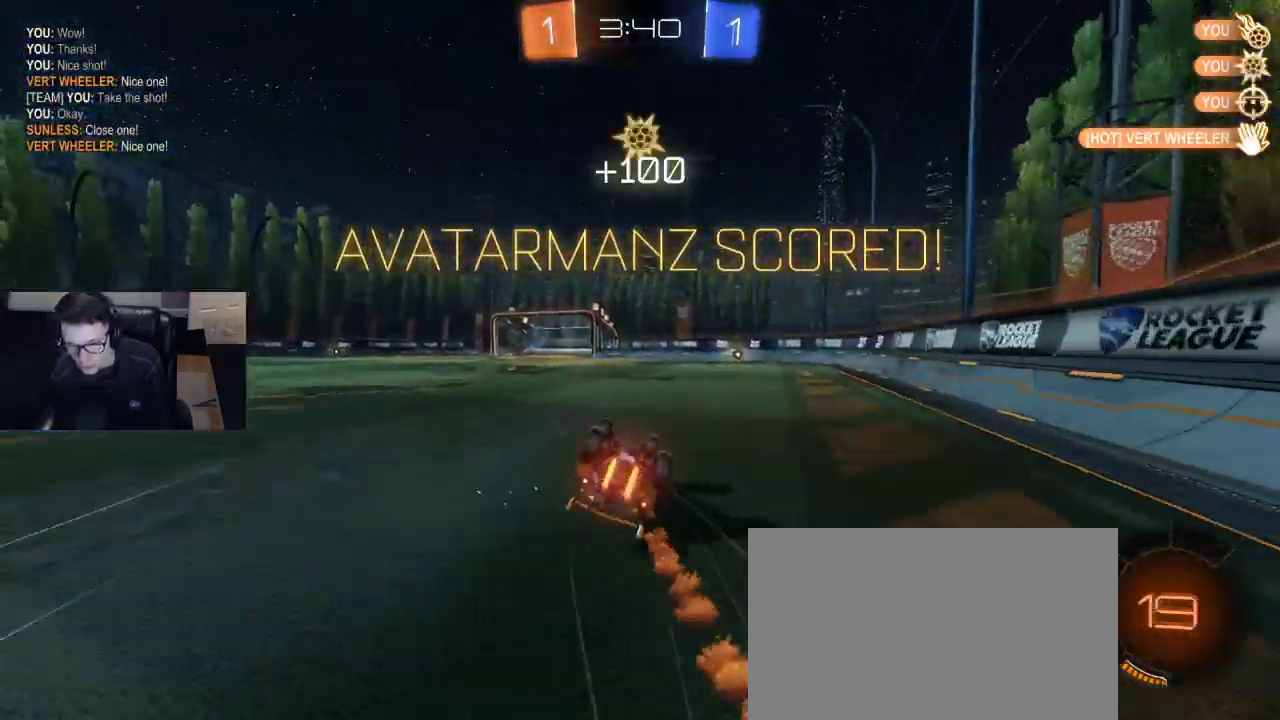
{"buttons": [], "left_stick": "left", "right_stick": "center", "events": [[83, "R1", "up"], [167, "R2", "up"], [367, "SQUARE", "up"]]}
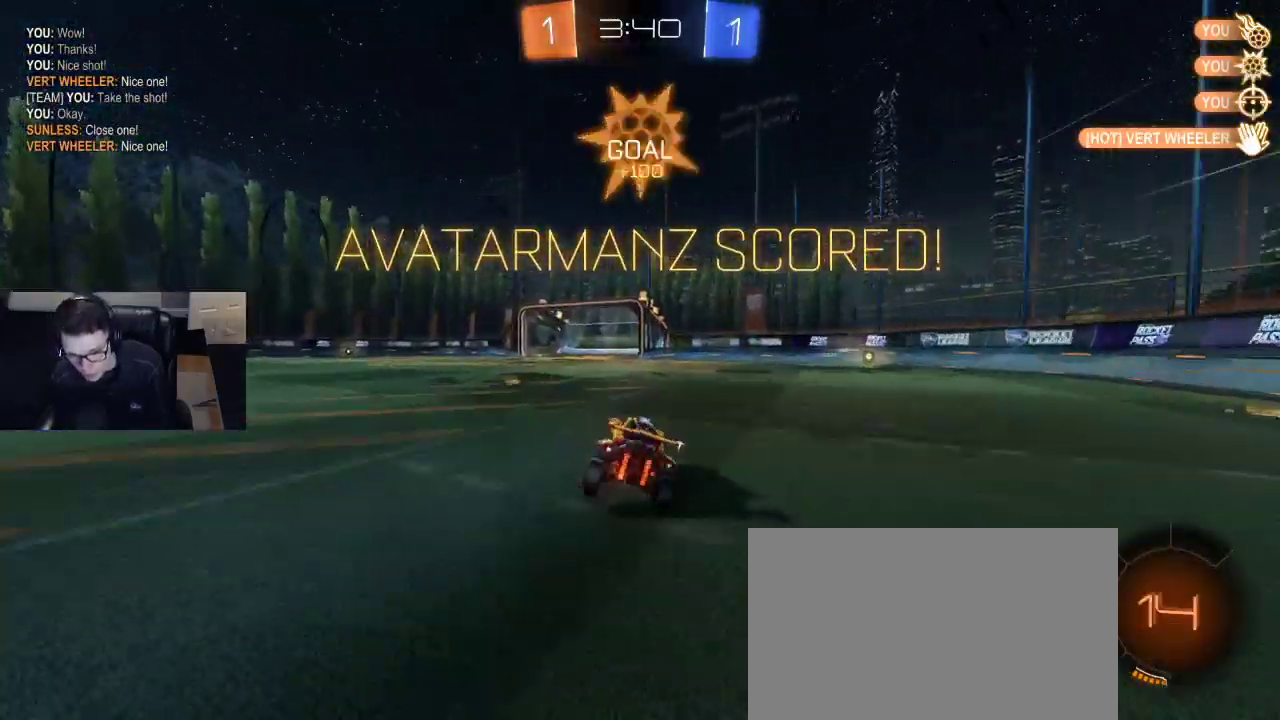
{"buttons": [], "left_stick": "center", "right_stick": "center", "events": [[217, "R2", "down"], [233, "CROSS", "down"], [233, "left_stick", "down"], [317, "CROSS", "up"], [333, "left_stick", "left"], [367, "CROSS", "down"], [400, "left_stick", "up-left"], [467, "CROSS", "up"], [500, "R2", "up"], [500, "left_stick", "center"]]}
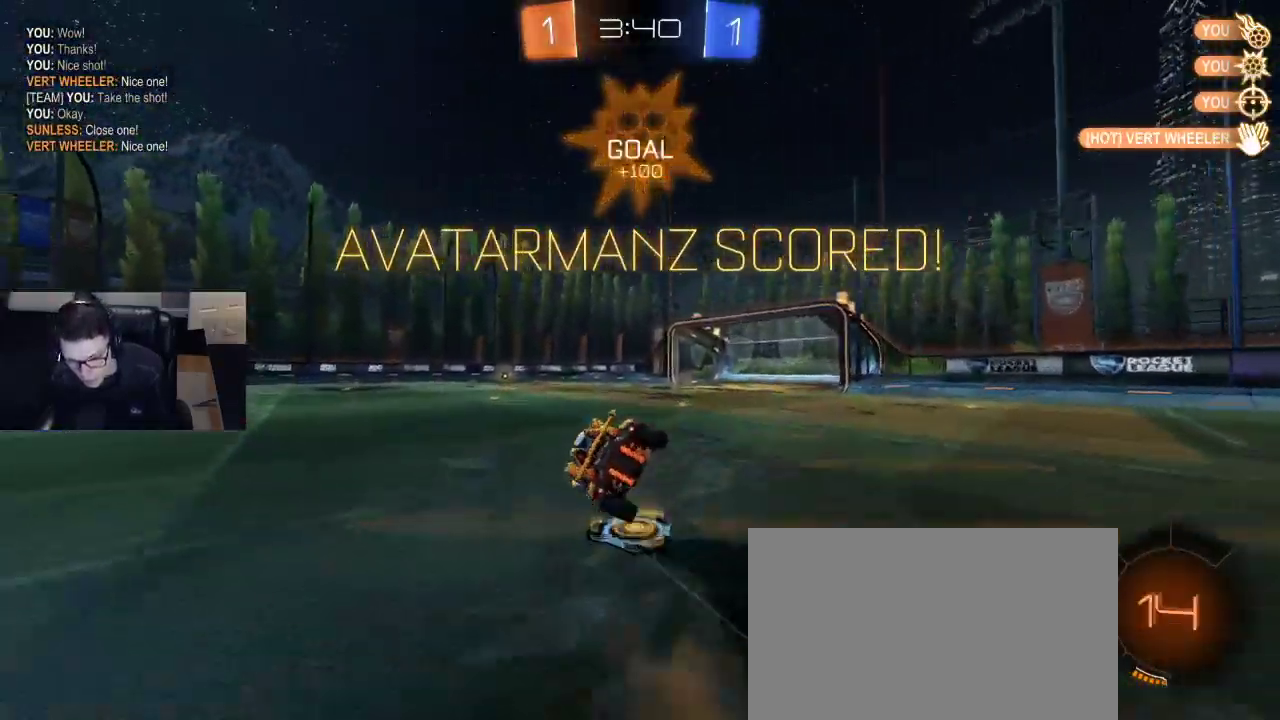
{"buttons": ["SQUARE"], "left_stick": "left", "right_stick": "center", "events": [[233, "SQUARE", "down"], [233, "left_stick", "left"], [250, "R1", "down"], [433, "R1", "up"]]}
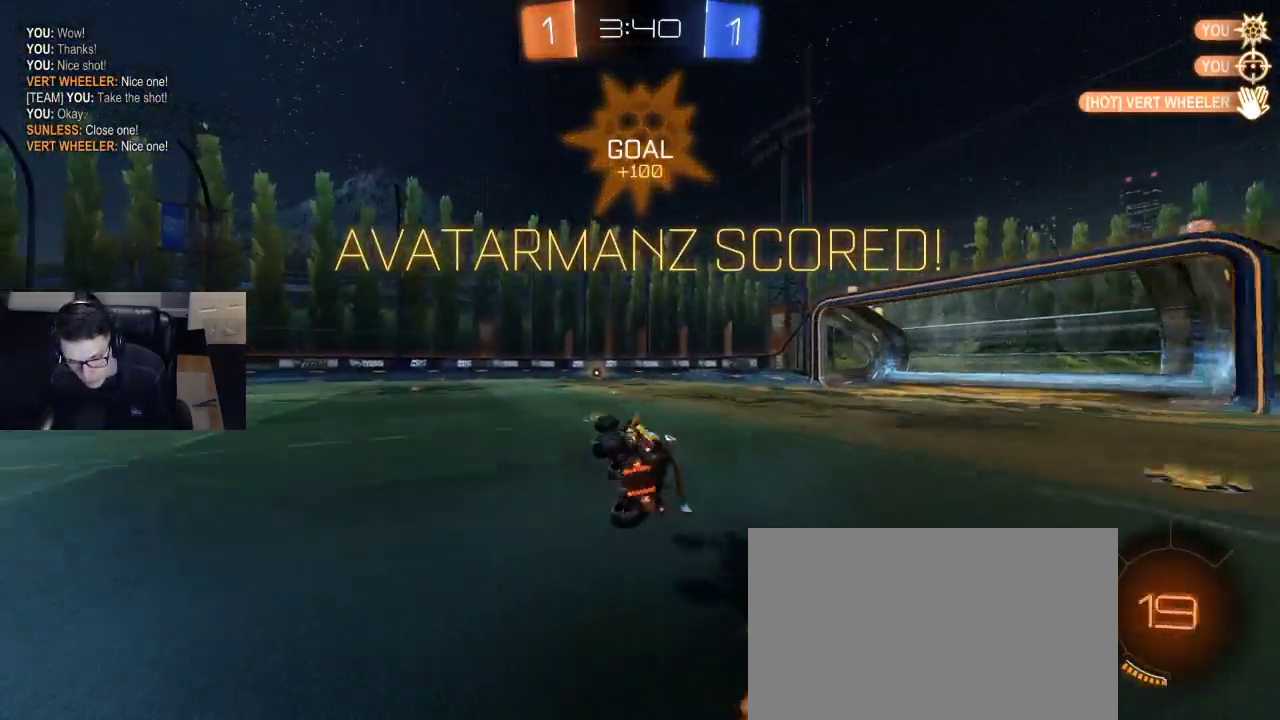
{"buttons": [], "left_stick": "center", "right_stick": "center", "events": [[67, "SQUARE", "up"], [100, "left_stick", "center"]]}
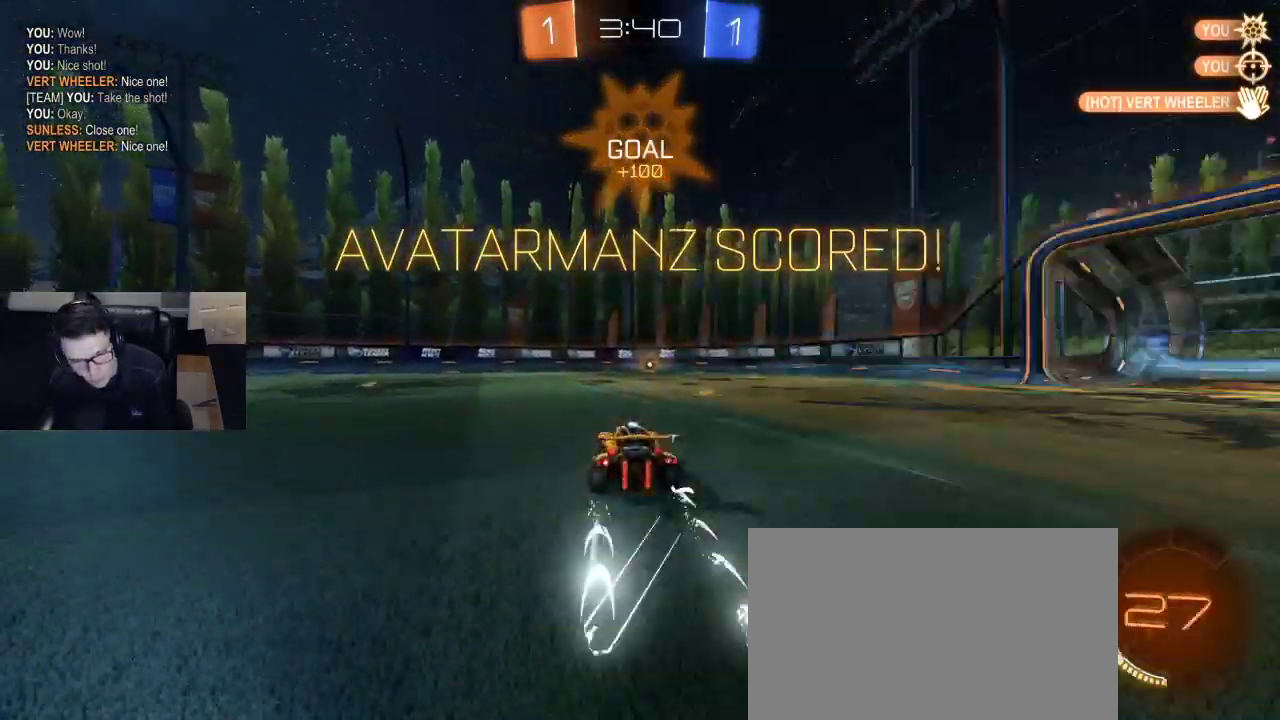
{"buttons": [], "left_stick": "center", "right_stick": "center", "events": []}
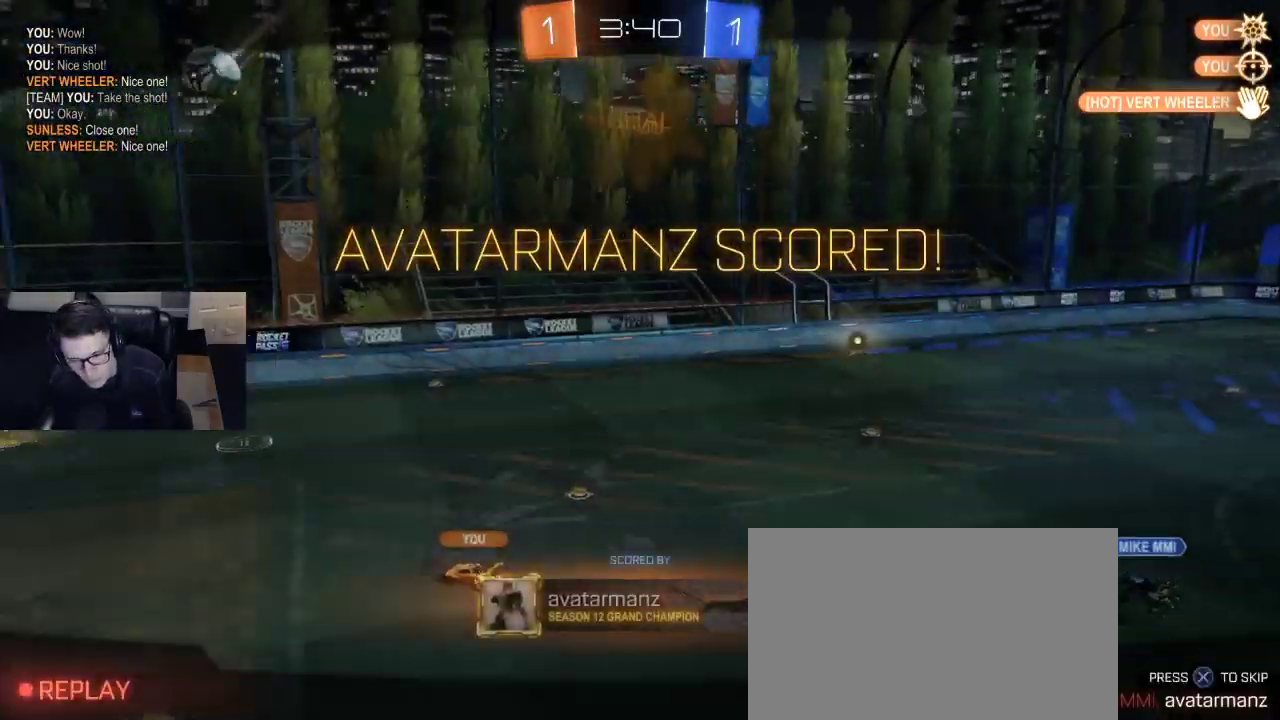
{"buttons": [], "left_stick": "center", "right_stick": "center", "events": []}
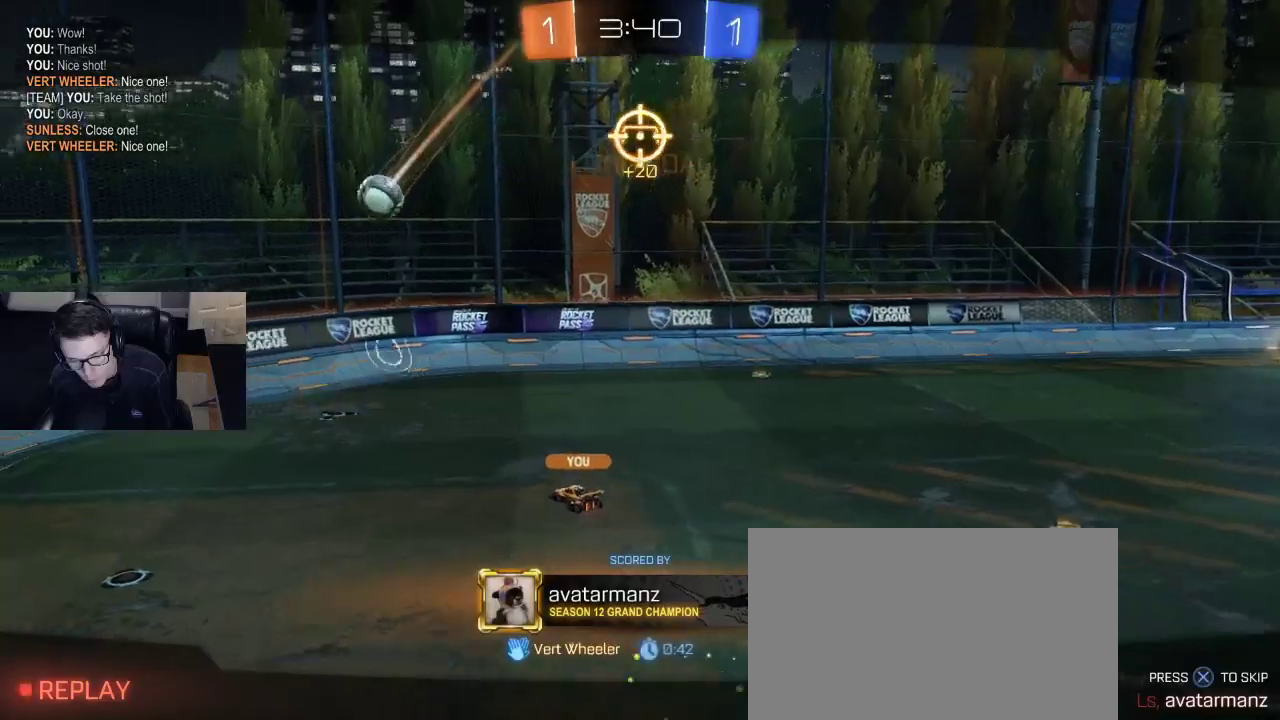
{"buttons": [], "left_stick": "center", "right_stick": "center", "events": [[250, "DPAD_RIGHT", "down"], [317, "DPAD_RIGHT", "up"]]}
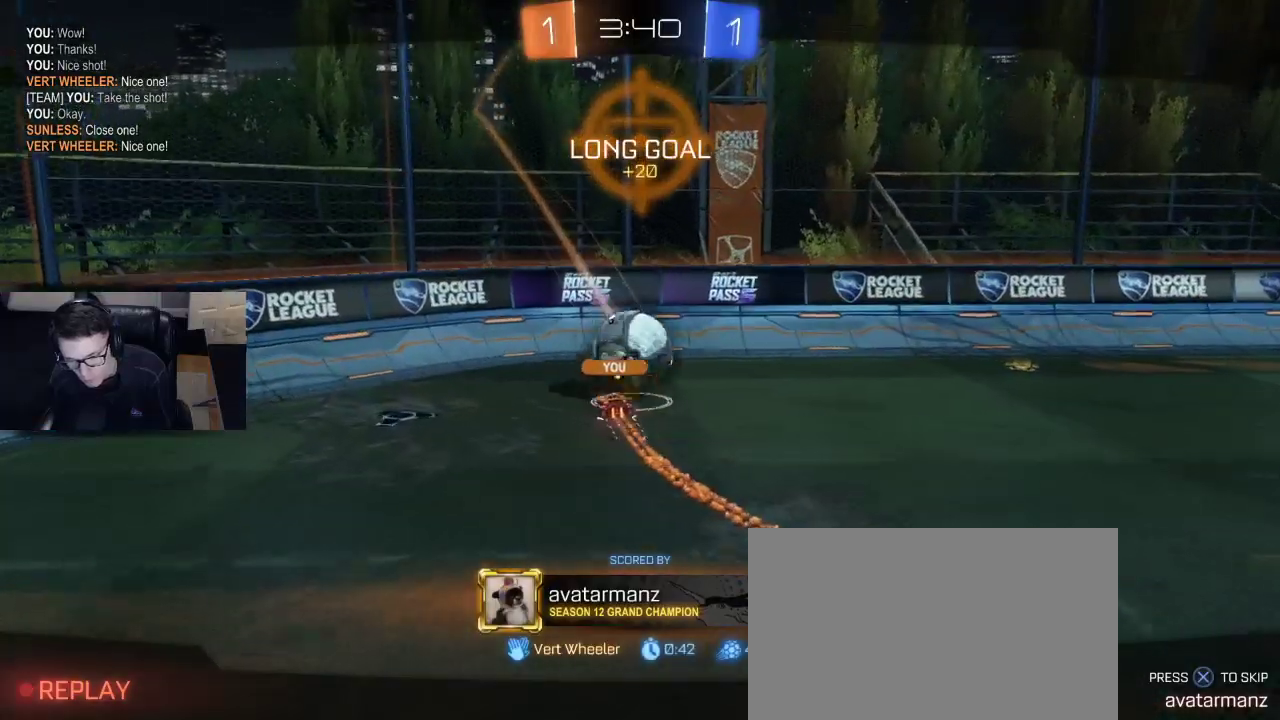
{"buttons": [], "left_stick": "center", "right_stick": "center", "events": []}
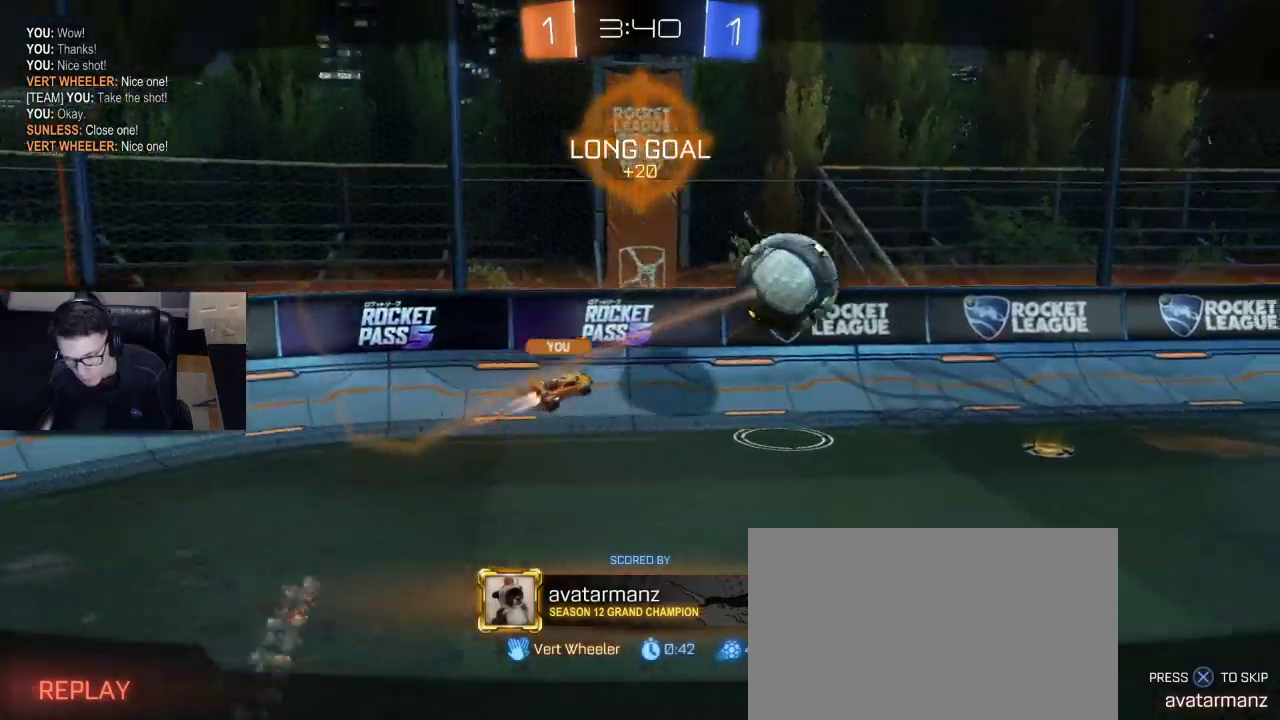
{"buttons": [], "left_stick": "center", "right_stick": "center", "events": []}
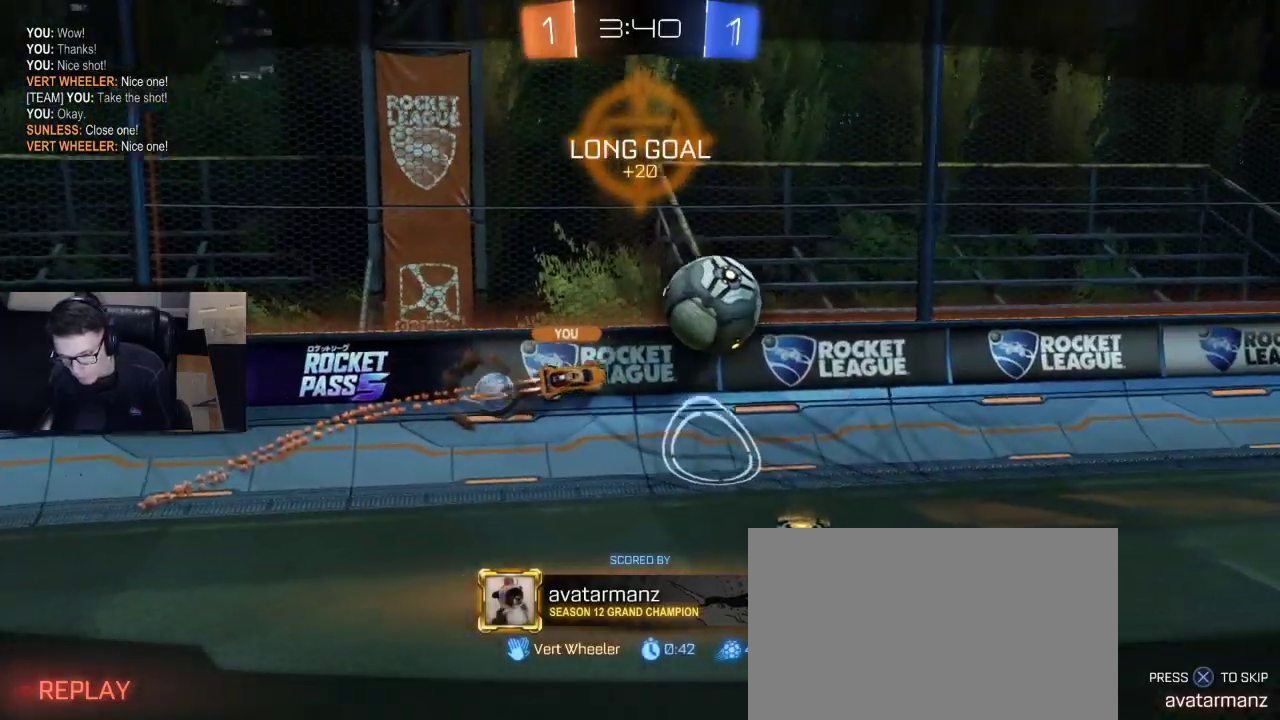
{"buttons": [], "left_stick": "center", "right_stick": "center", "events": []}
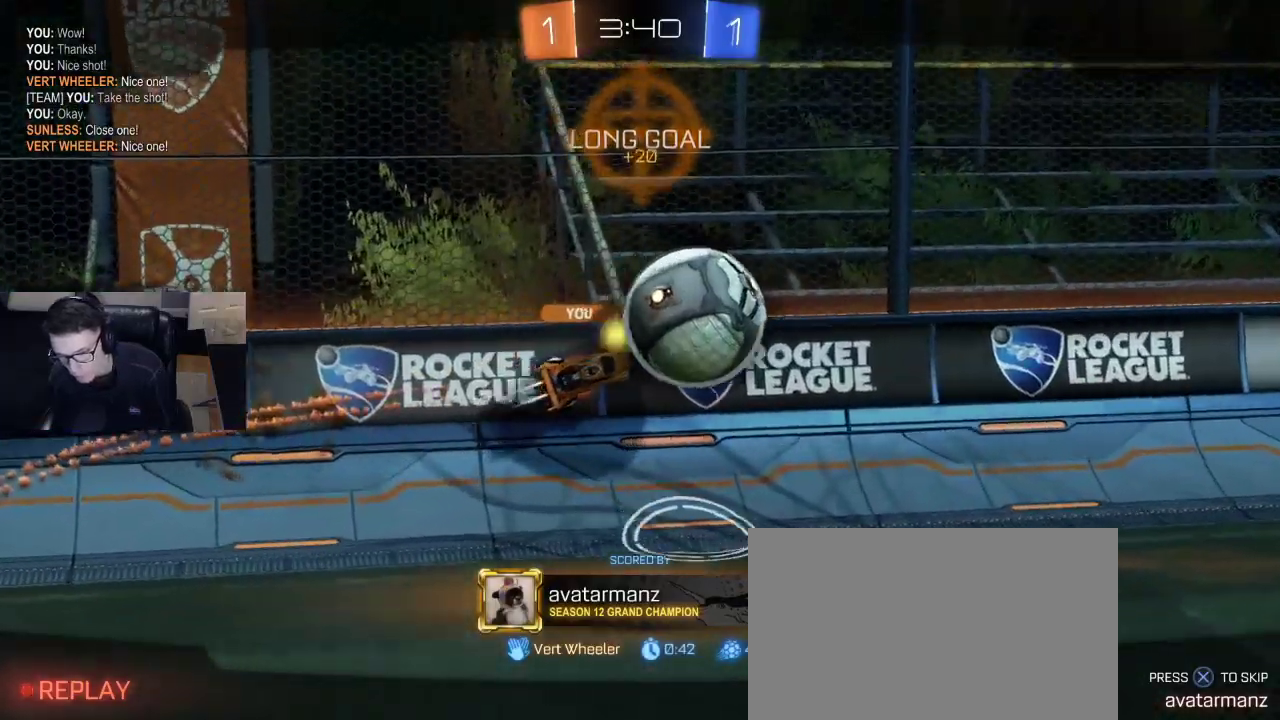
{"buttons": [], "left_stick": "center", "right_stick": "center", "events": []}
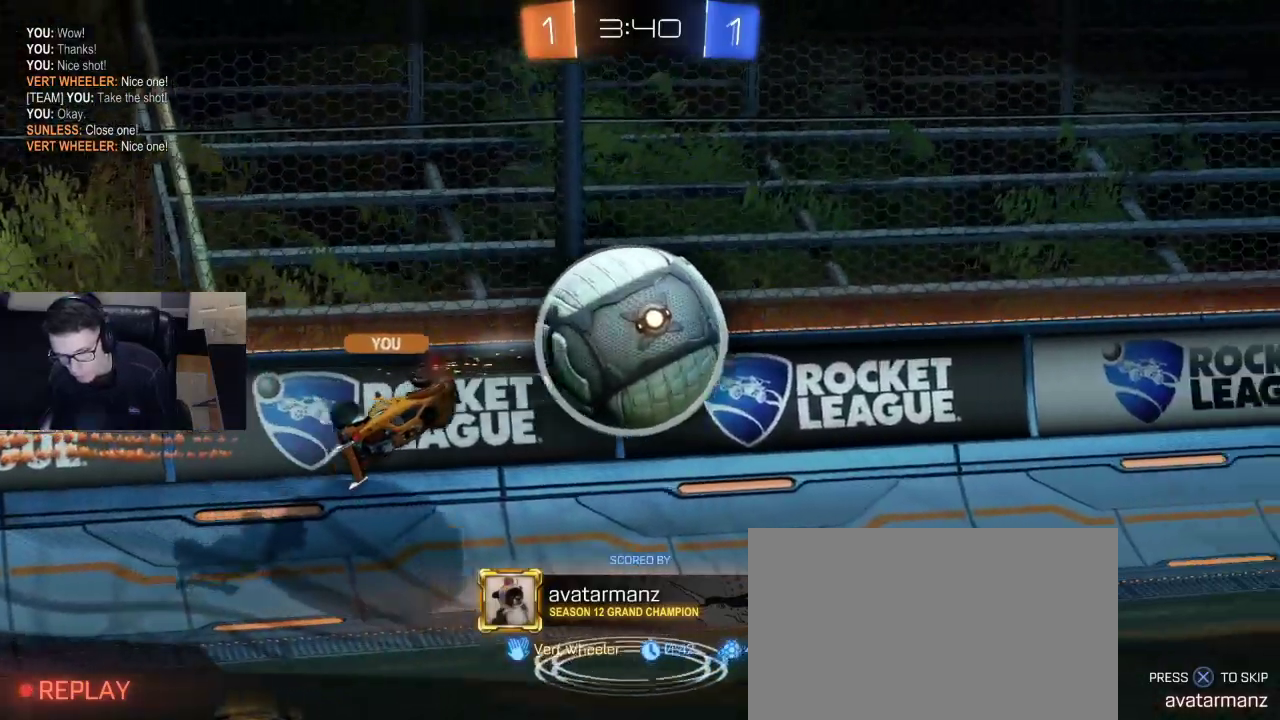
{"buttons": [], "left_stick": "center", "right_stick": "center", "events": []}
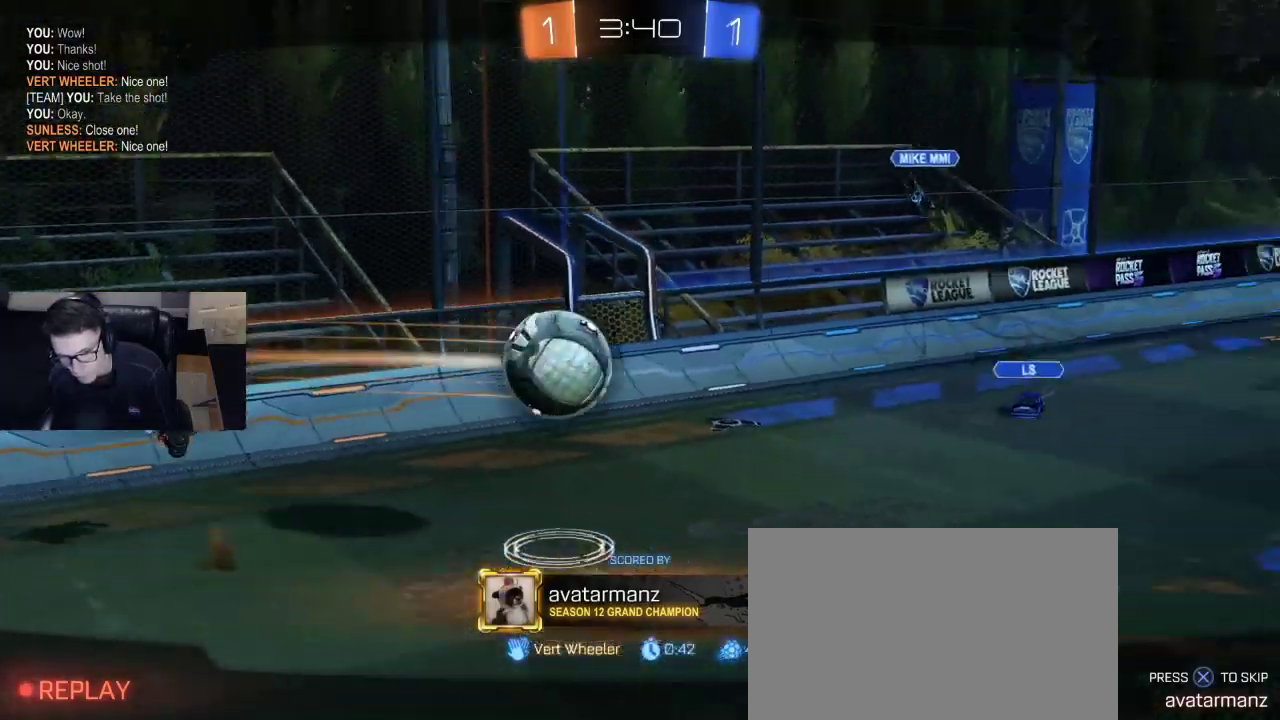
{"buttons": [], "left_stick": "center", "right_stick": "center", "events": [[17, "DPAD_LEFT", "down"], [83, "DPAD_LEFT", "up"], [183, "DPAD_RIGHT", "down"], [250, "DPAD_RIGHT", "up"]]}
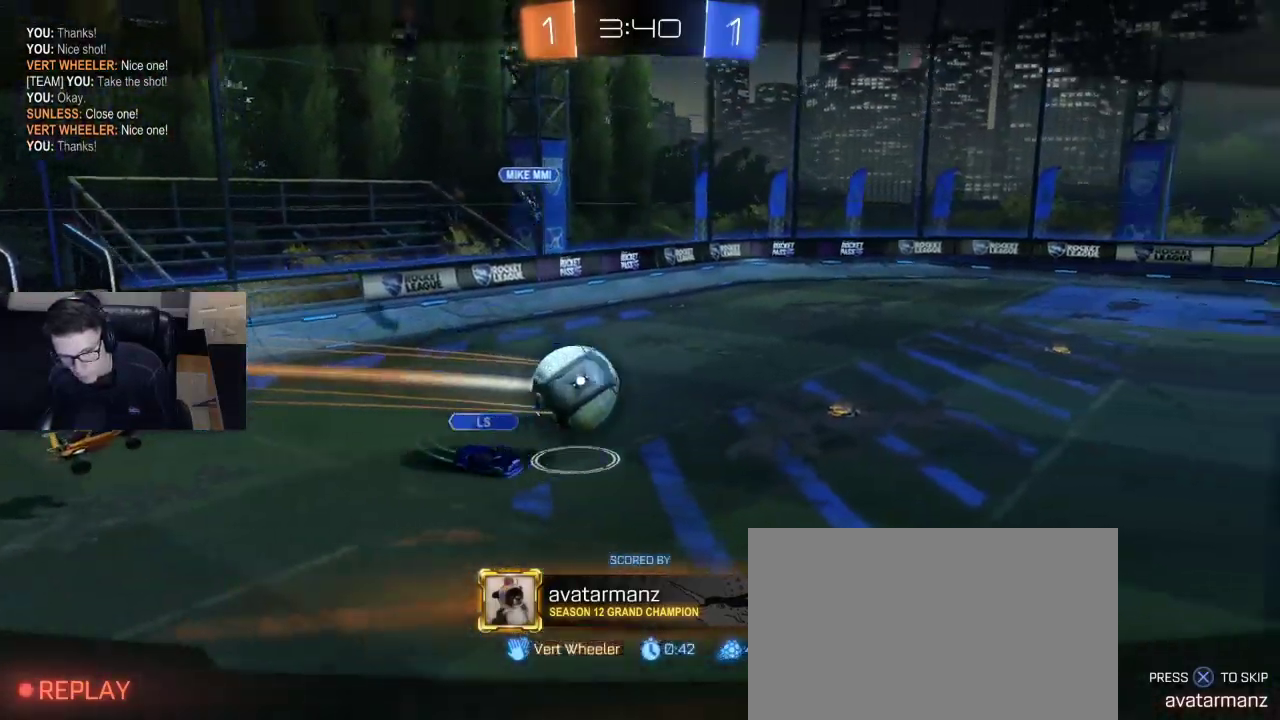
{"buttons": [], "left_stick": "center", "right_stick": "center", "events": []}
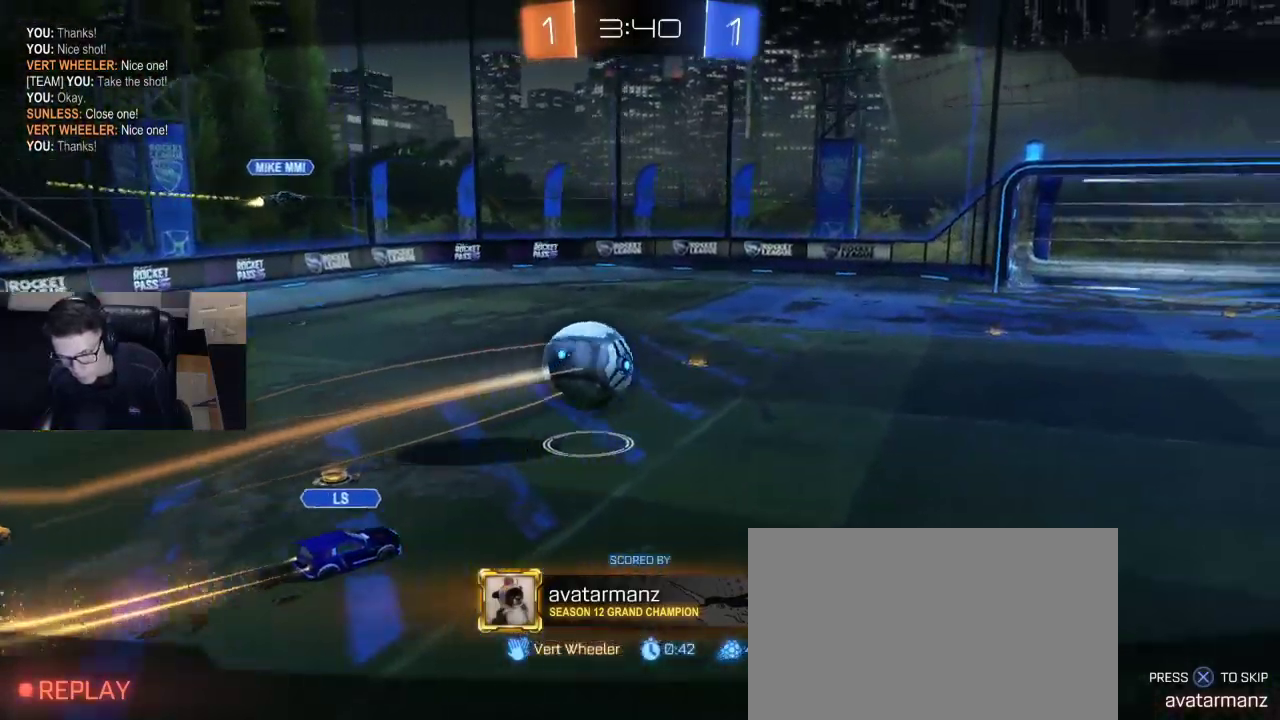
{"buttons": ["CIRCLE"], "left_stick": "center", "right_stick": "center", "events": [[217, "CIRCLE", "down"]]}
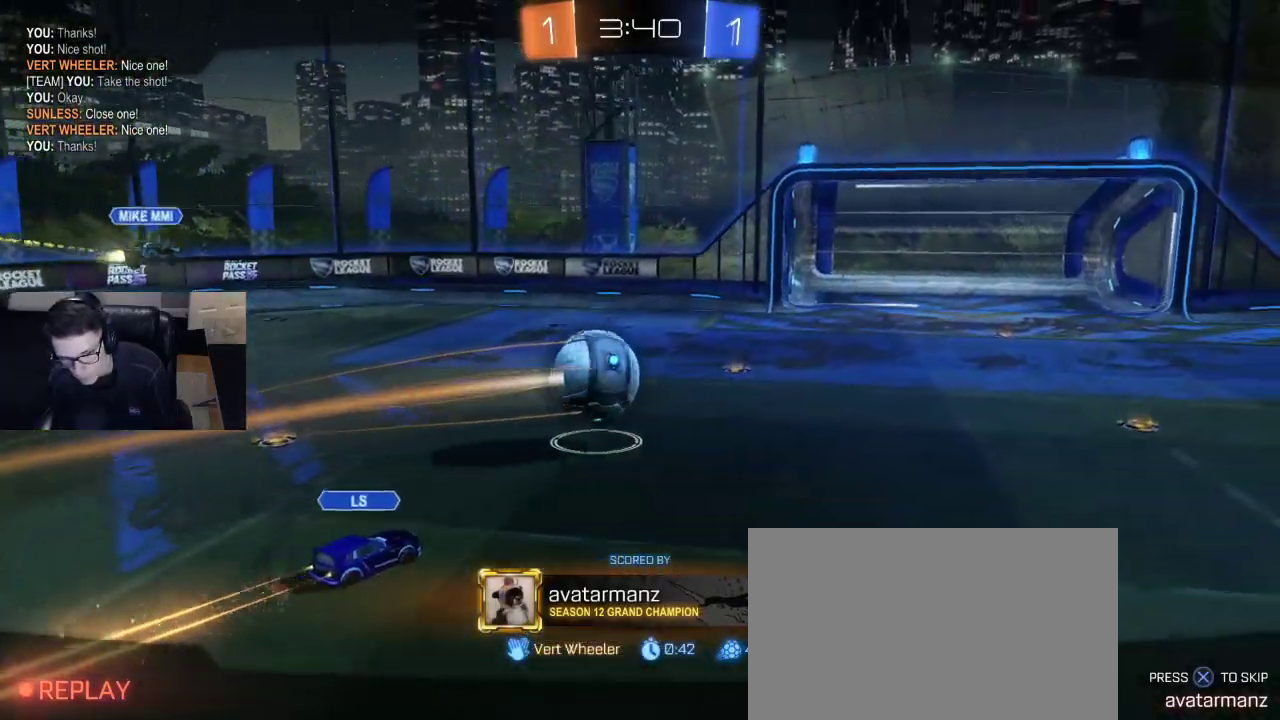
{"buttons": [], "left_stick": "center", "right_stick": "center", "events": [[400, "CIRCLE", "up"]]}
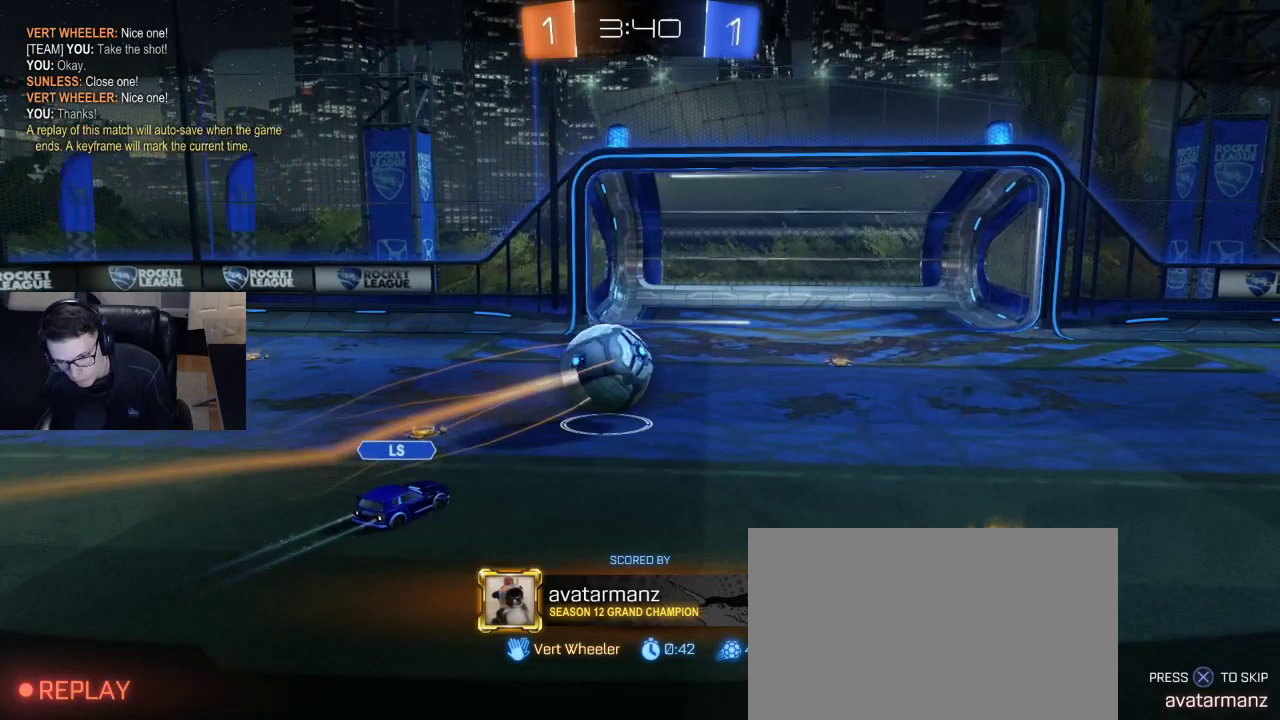
{"buttons": [], "left_stick": "center", "right_stick": "center", "events": [[117, "CROSS", "down"], [217, "CROSS", "up"]]}
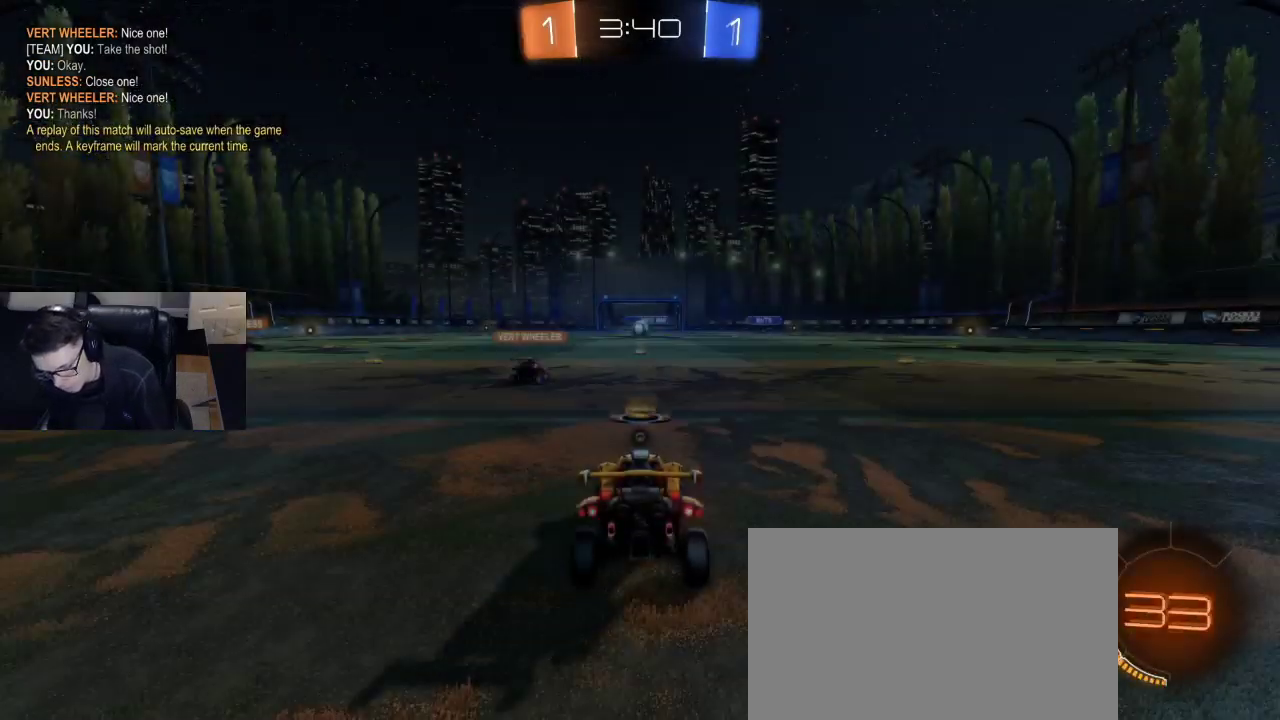
{"buttons": [], "left_stick": "center", "right_stick": "center", "events": []}
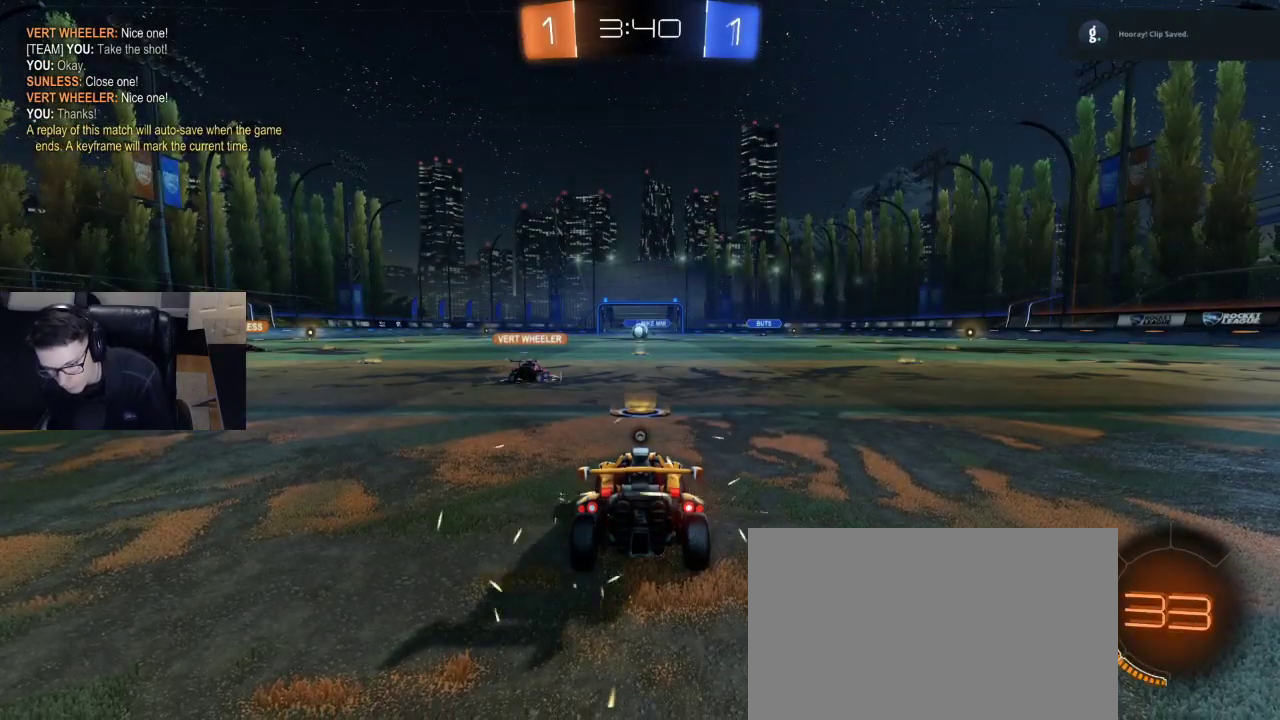
{"buttons": ["L1"], "left_stick": "center", "right_stick": "center", "events": [[267, "L1", "down"]]}
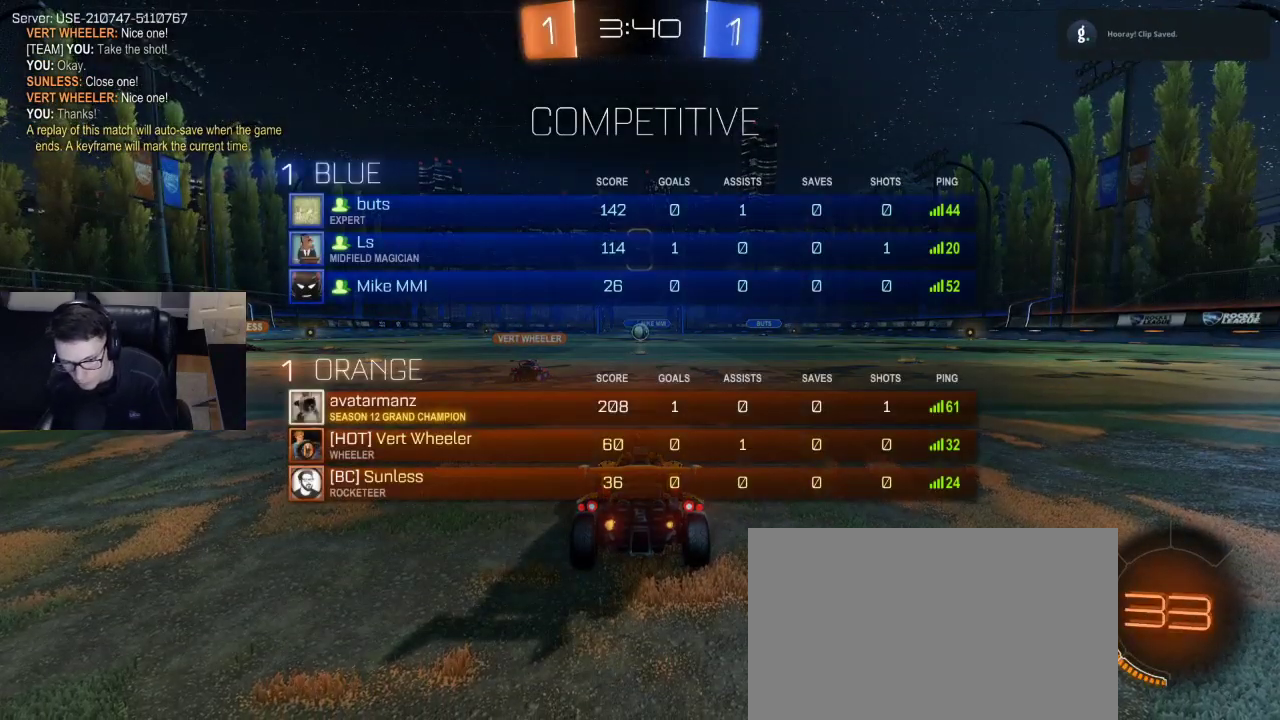
{"buttons": ["L1", "R1", "R2"], "left_stick": "center", "right_stick": "center", "events": [[17, "R2", "down"], [33, "R1", "down"], [33, "TRIANGLE", "down"], [117, "TRIANGLE", "up"], [133, "left_stick", "right"], [167, "TRIANGLE", "down"], [267, "TRIANGLE", "up"], [267, "left_stick", "center"]]}
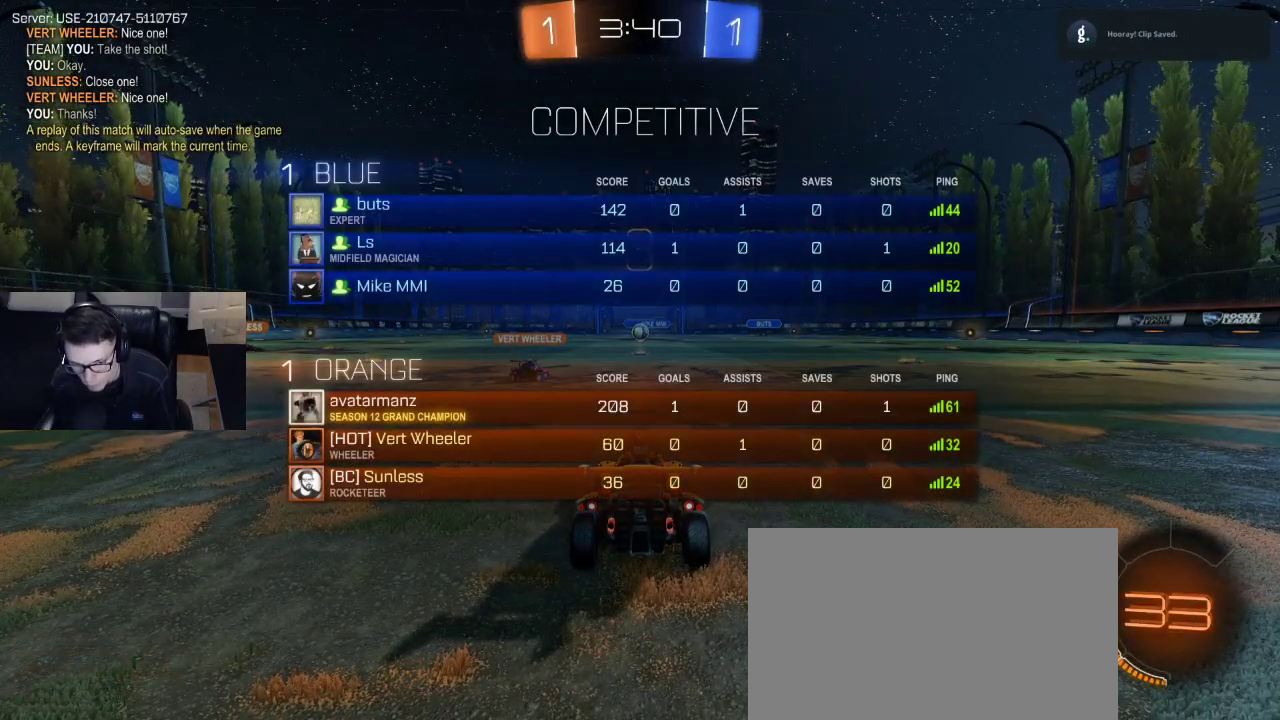
{"buttons": ["L1", "R1", "R2"], "left_stick": "center", "right_stick": "center", "events": [[150, "left_stick", "right"], [283, "left_stick", "center"]]}
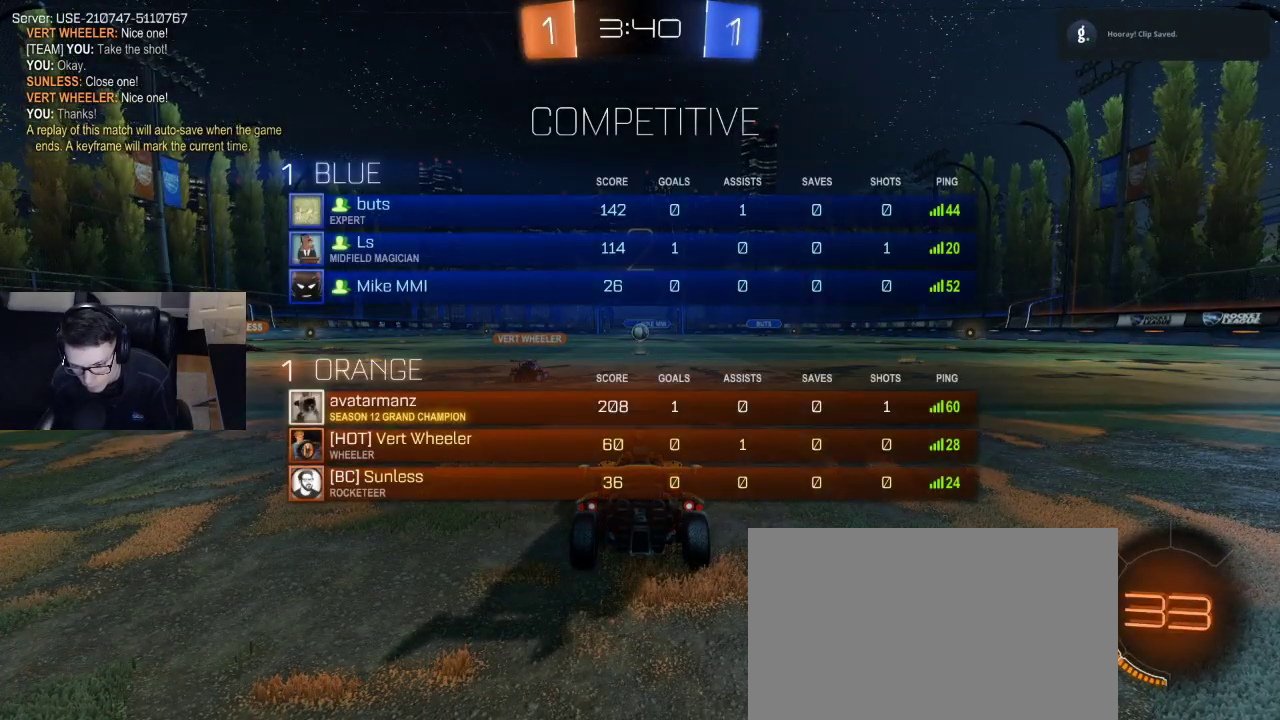
{"buttons": ["L1", "R1", "R2"], "left_stick": "center", "right_stick": "center", "events": []}
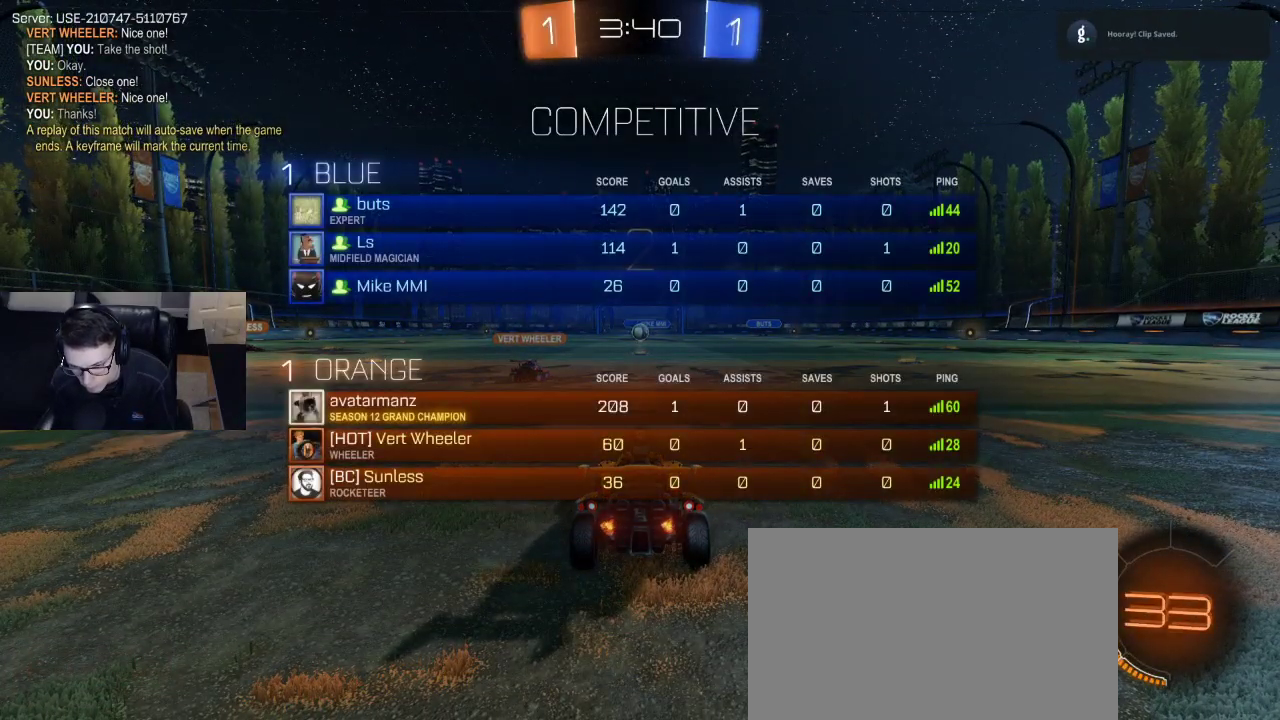
{"buttons": ["L1", "R1", "R2"], "left_stick": "center", "right_stick": "center", "events": [[167, "left_stick", "right"], [300, "left_stick", "center"]]}
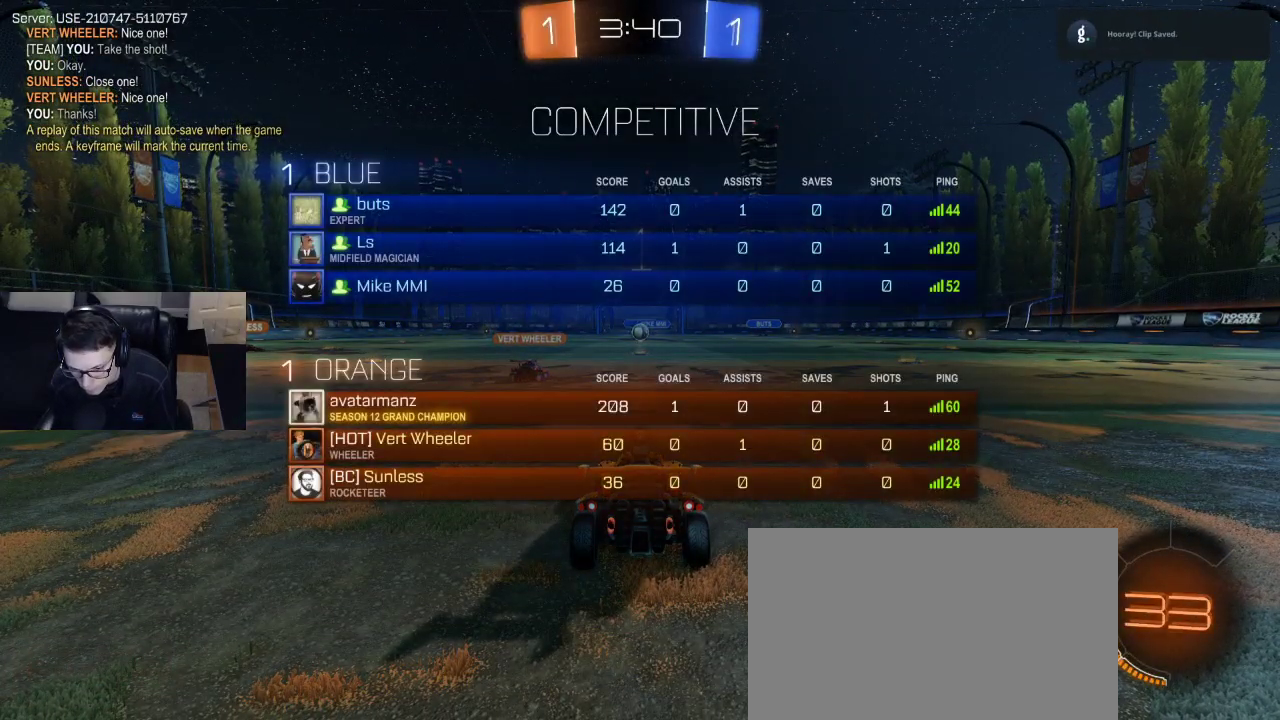
{"buttons": ["R1", "R2"], "left_stick": "center", "right_stick": "center", "events": [[100, "L1", "up"]]}
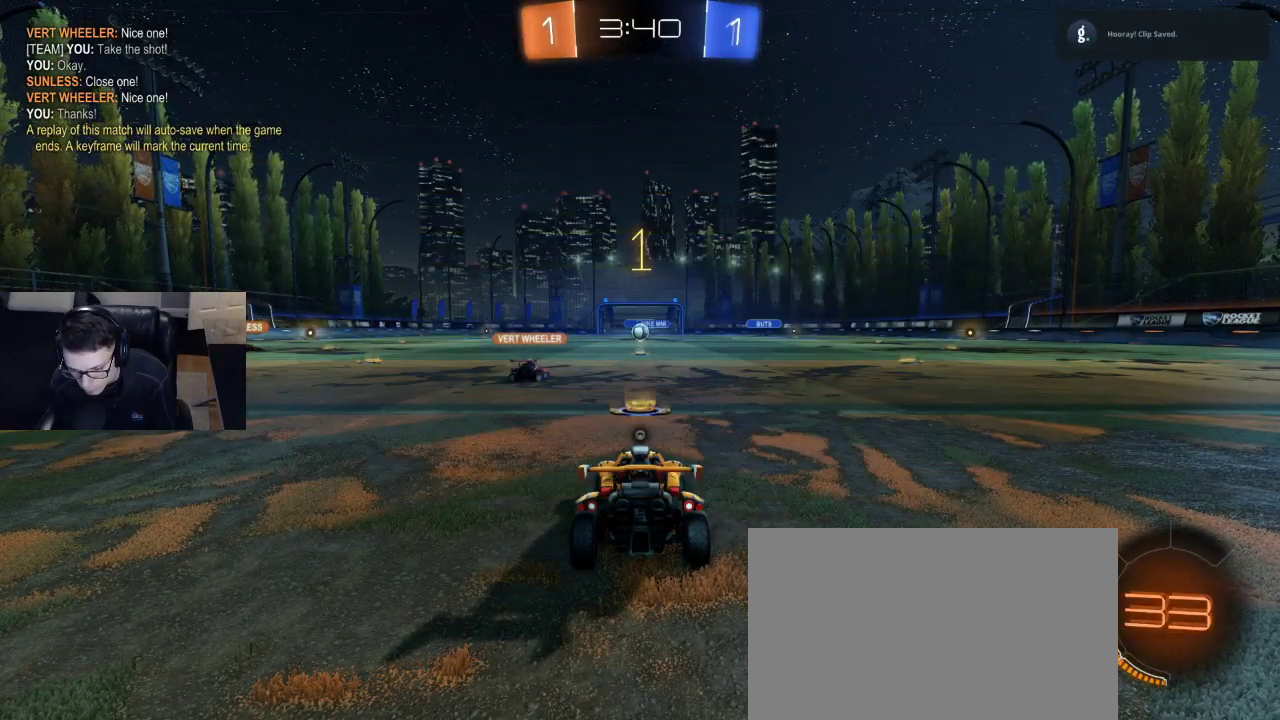
{"buttons": ["R1", "R2"], "left_stick": "right", "right_stick": "center", "events": [[233, "left_stick", "right"]]}
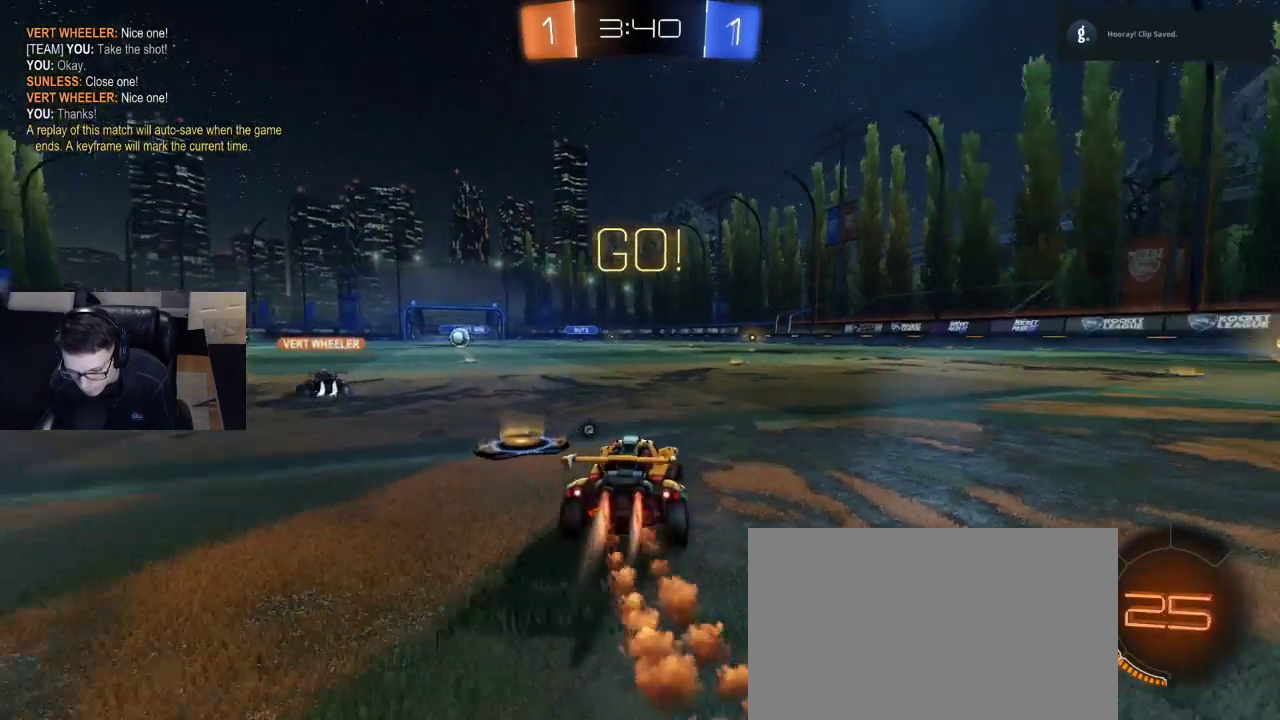
{"buttons": ["CROSS", "R1", "R2"], "left_stick": "center", "right_stick": "center", "events": [[317, "CROSS", "down"], [317, "left_stick", "center"], [383, "CROSS", "up"], [383, "left_stick", "right"], [433, "CROSS", "down"], [500, "left_stick", "center"]]}
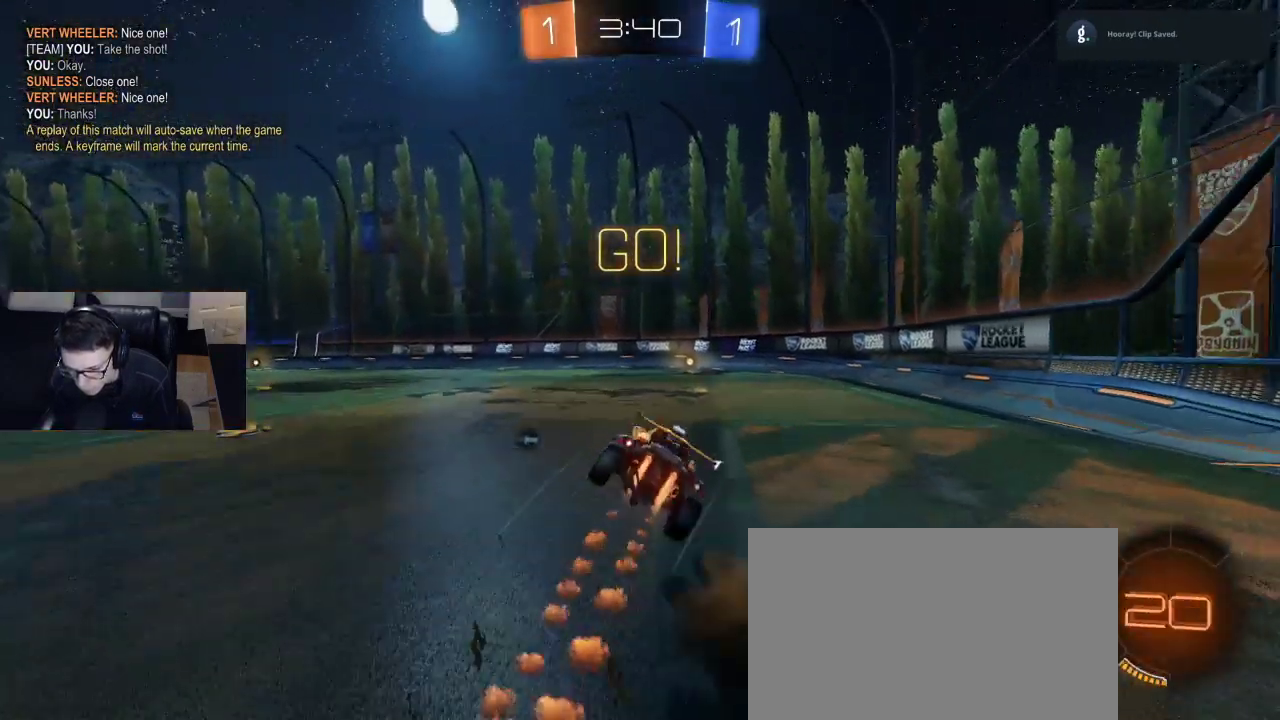
{"buttons": ["SQUARE", "R1", "R2"], "left_stick": "right", "right_stick": "center", "events": [[33, "CROSS", "up"], [233, "SQUARE", "down"], [233, "left_stick", "right"]]}